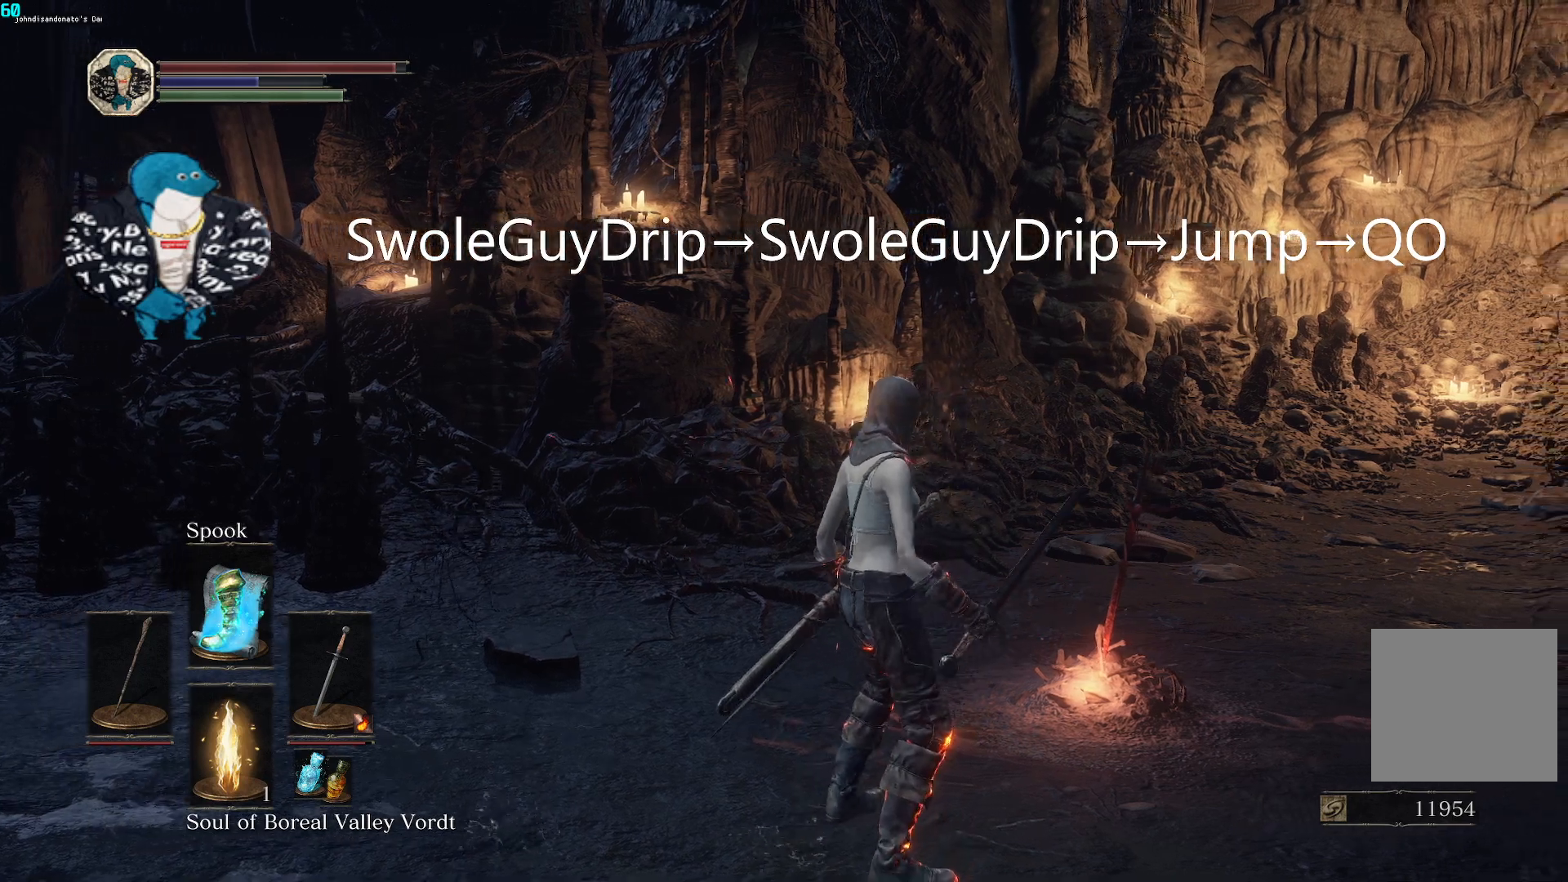
Gameplay with a controller (Xbox layout); each line is a JSON object with the inputs held at the frame after it. "events" lists button and stick changes between this image and that frame as [ms after this image, input, new state], when the widget could be followed in between.
{"buttons": [], "left_stick": "center", "right_stick": "left", "events": [[67, "right_stick", "left"]]}
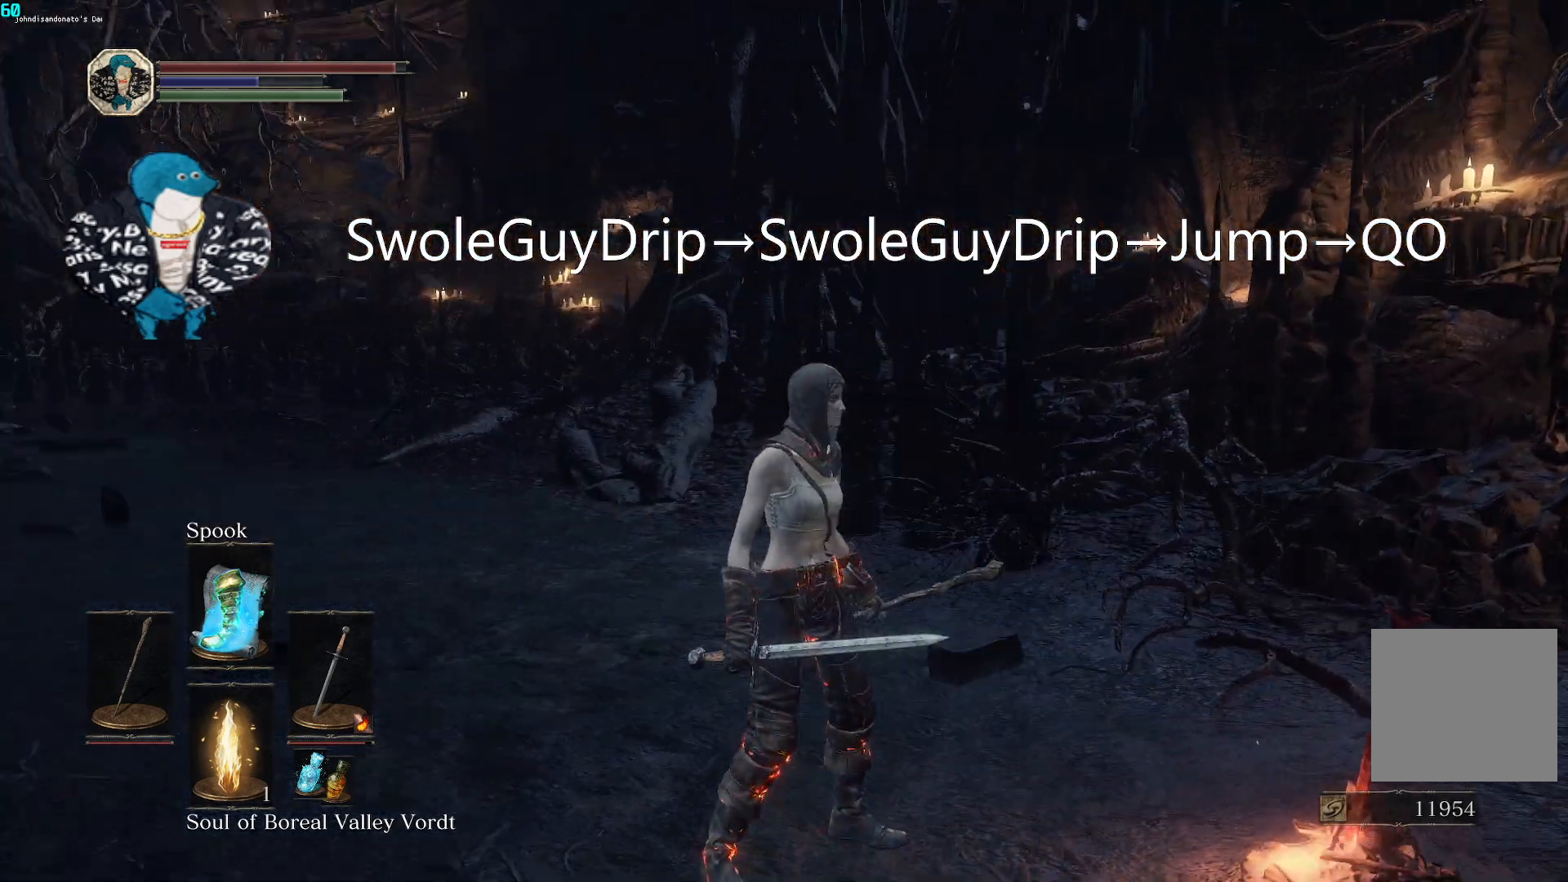
{"buttons": [], "left_stick": "center", "right_stick": "center", "events": [[300, "right_stick", "center"]]}
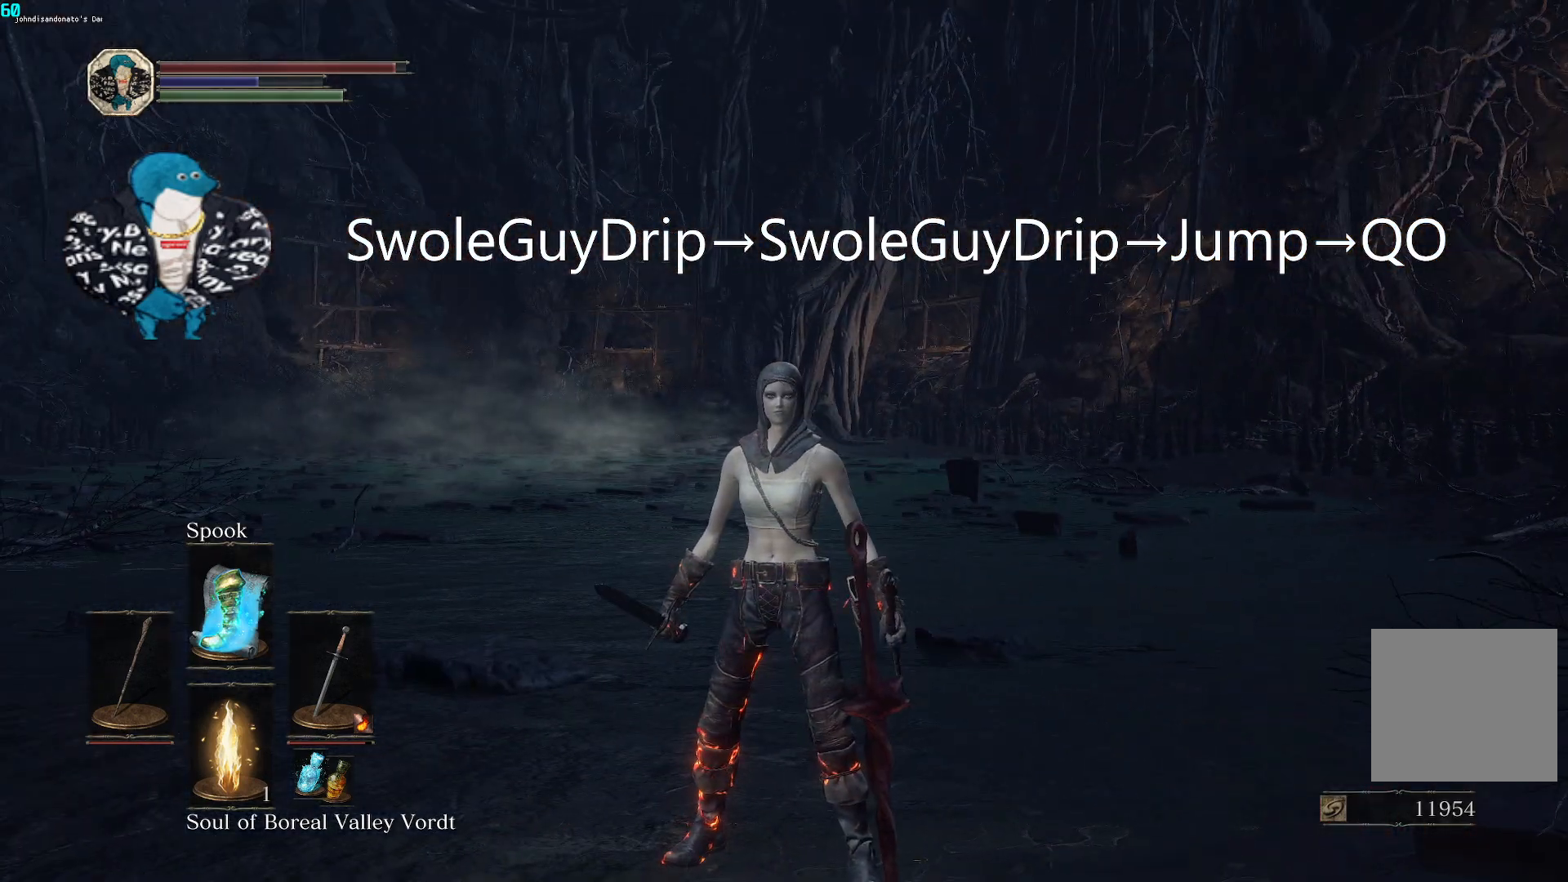
{"buttons": [], "left_stick": "up", "right_stick": "center", "events": [[300, "left_stick", "up"]]}
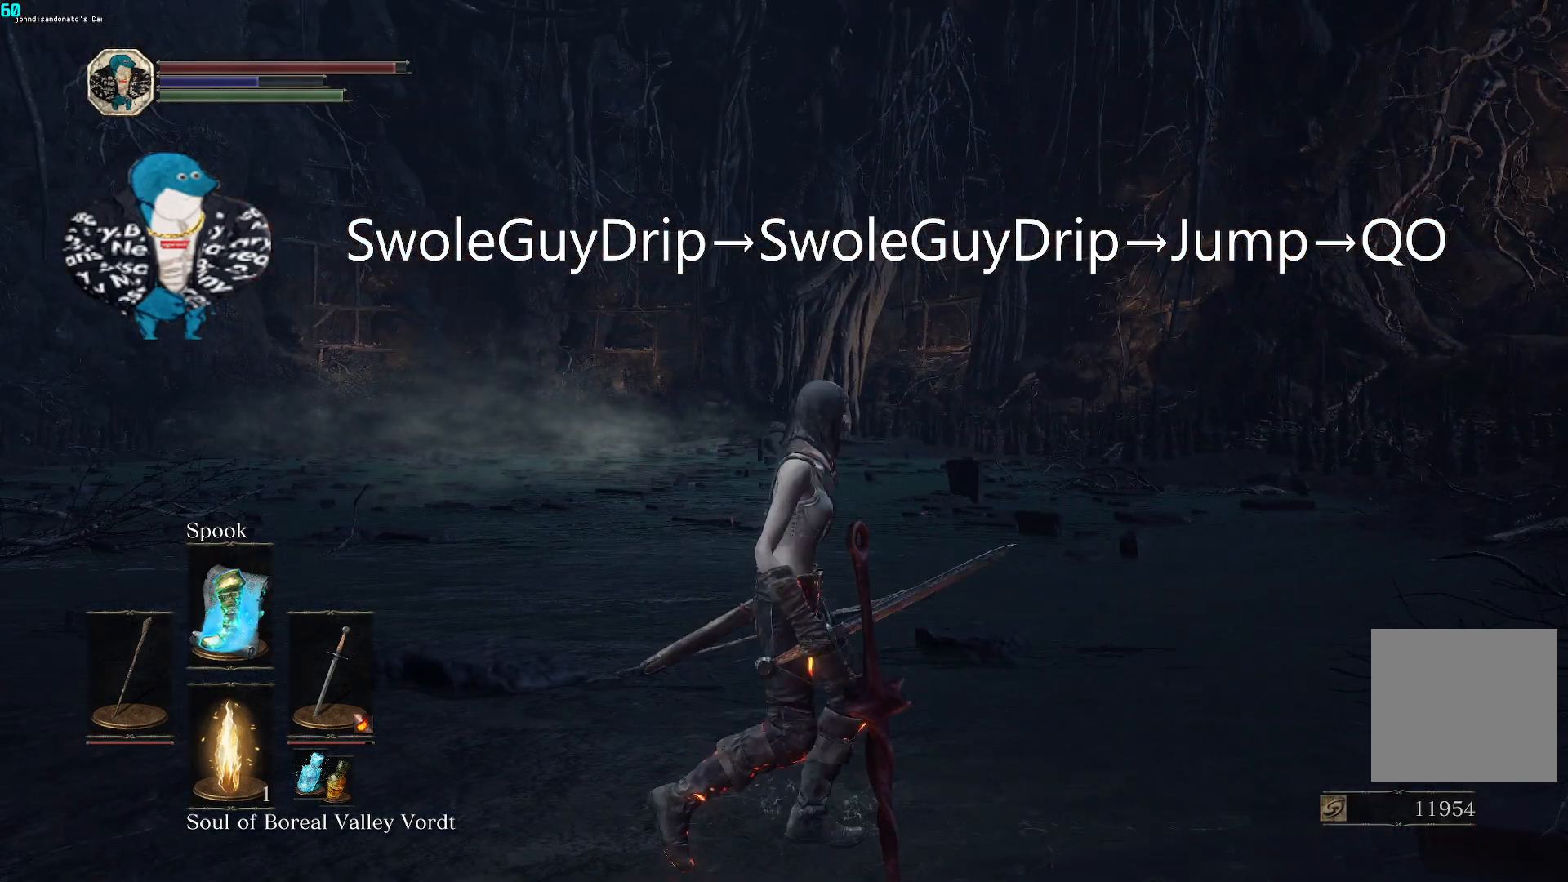
{"buttons": [], "left_stick": "center", "right_stick": "center", "events": [[67, "left_stick", "center"]]}
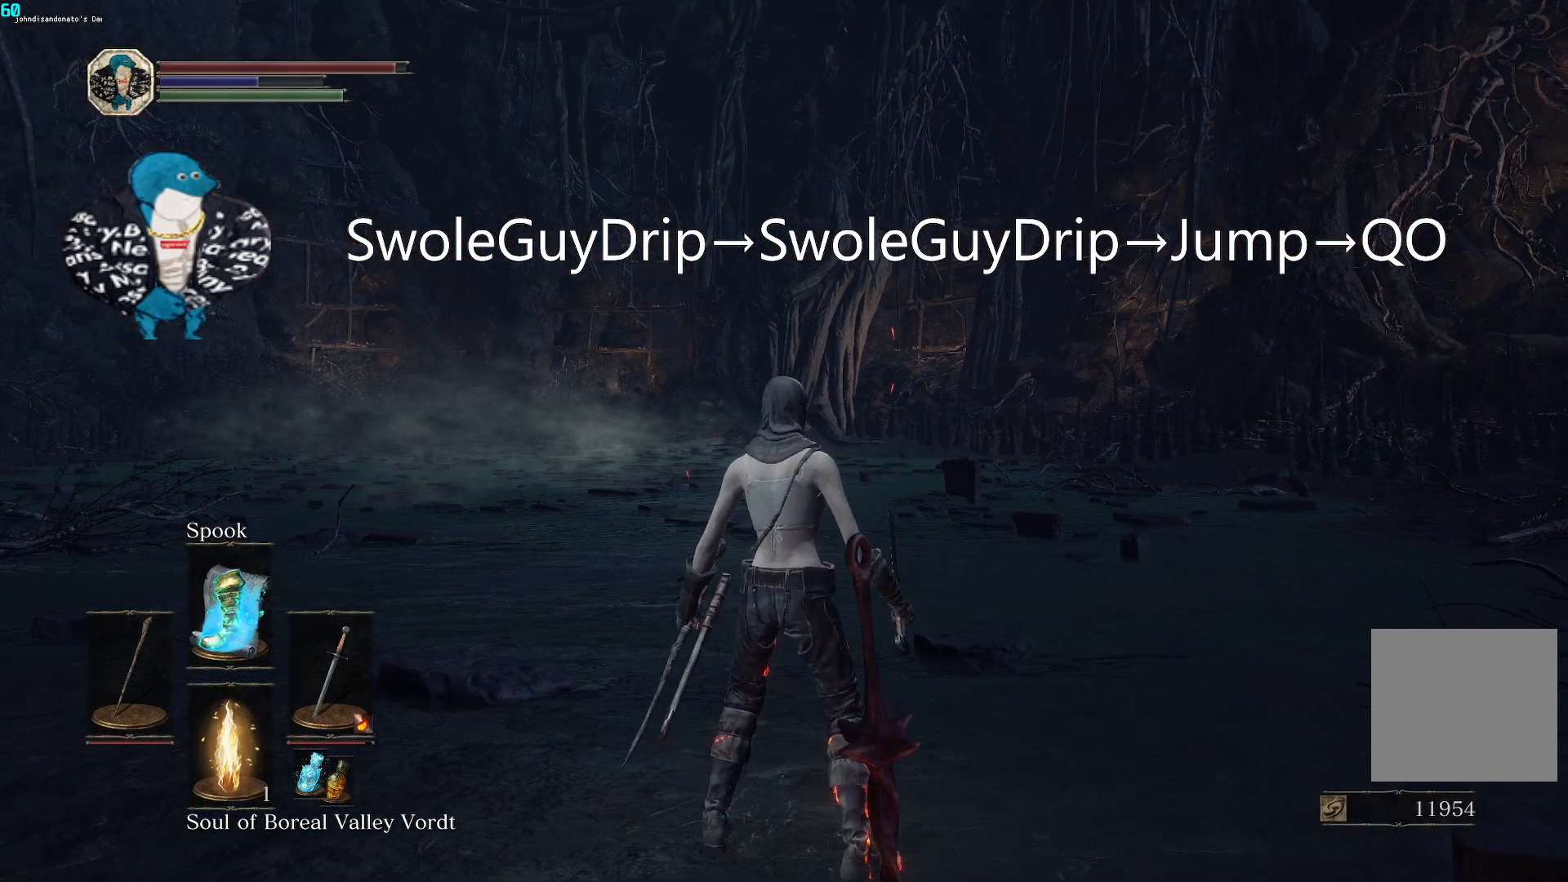
{"buttons": [], "left_stick": "center", "right_stick": "center", "events": []}
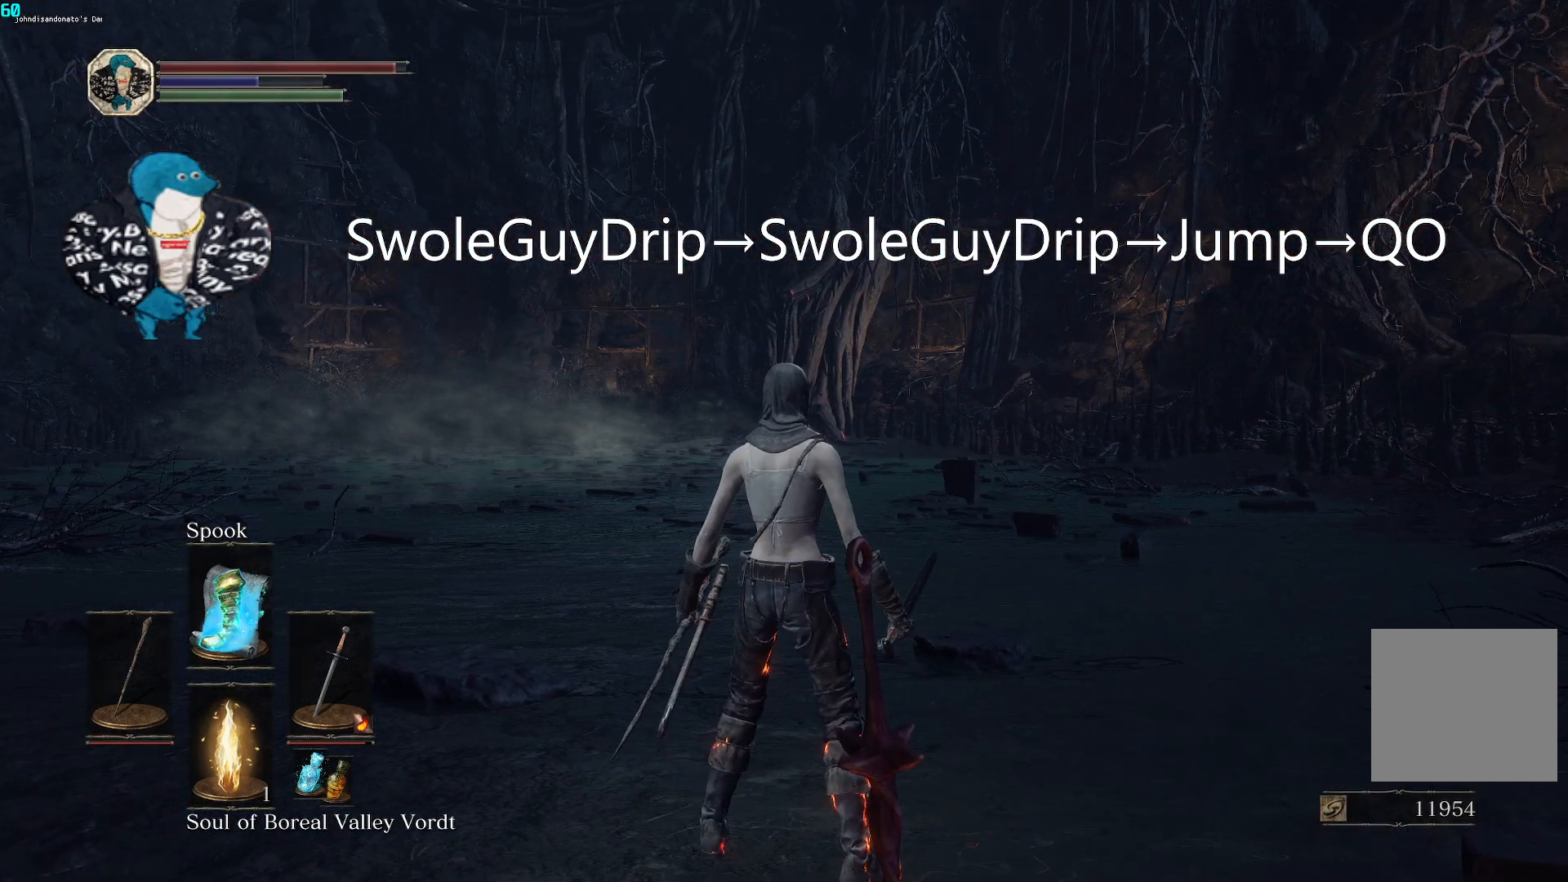
{"buttons": [], "left_stick": "center", "right_stick": "center", "events": []}
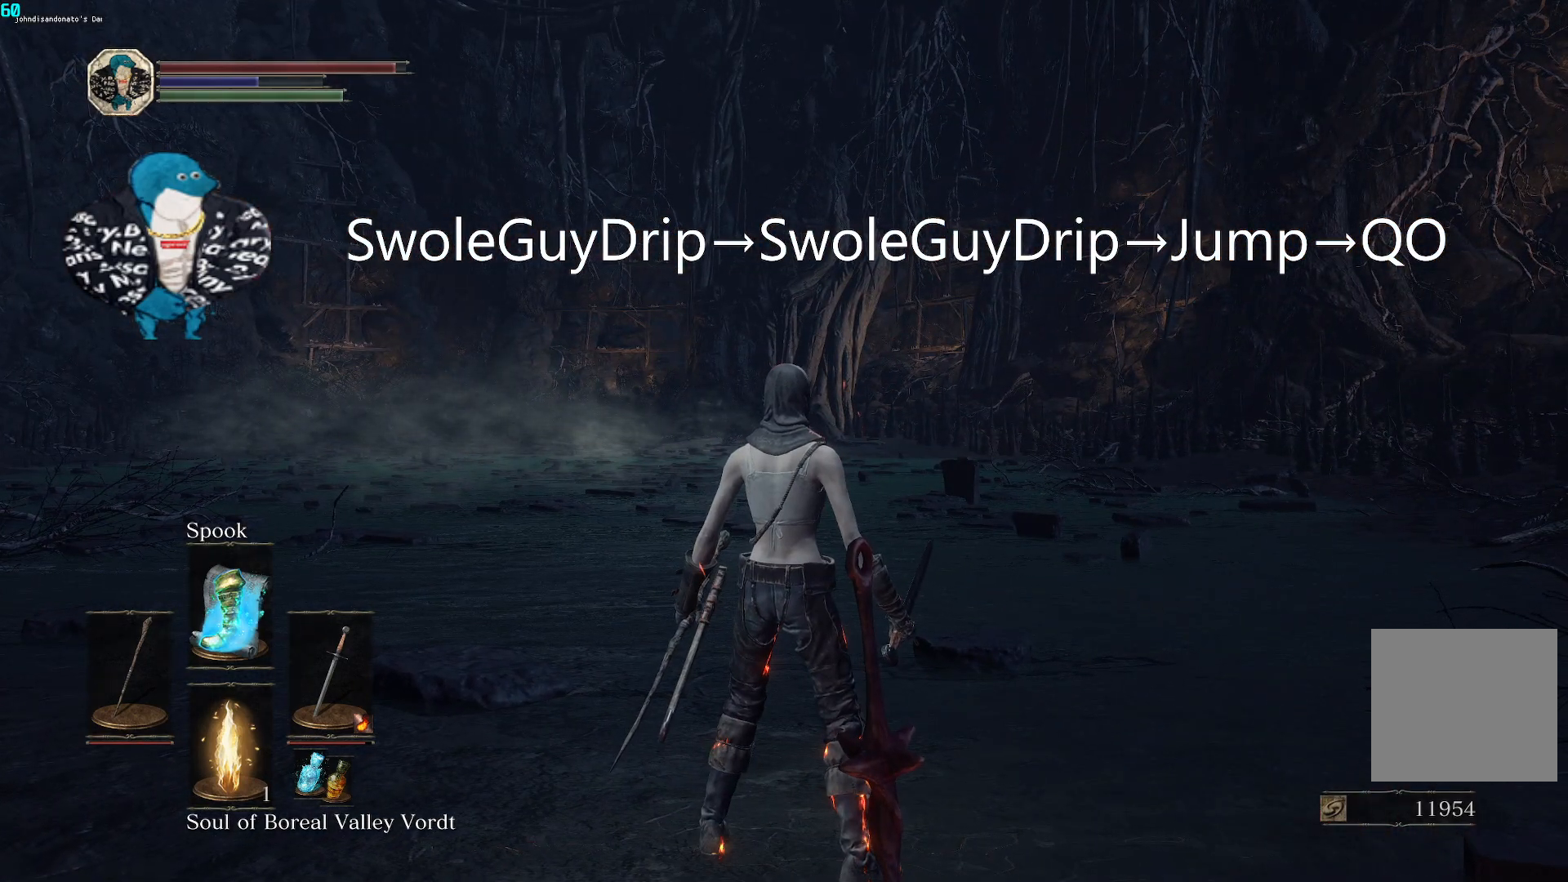
{"buttons": [], "left_stick": "center", "right_stick": "right", "events": [[200, "right_stick", "right"]]}
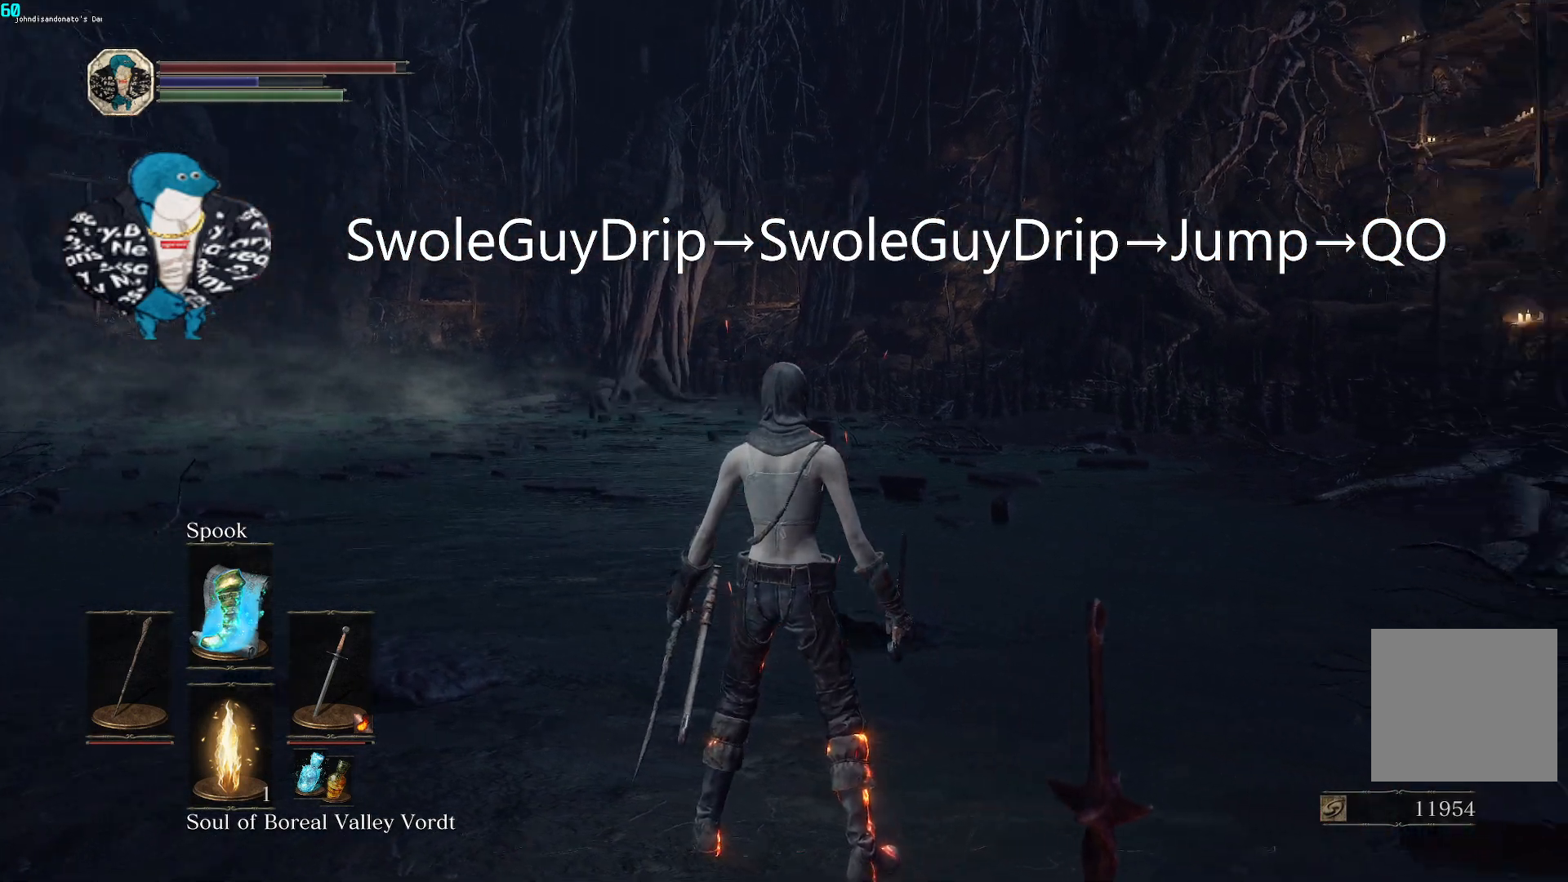
{"buttons": [], "left_stick": "center", "right_stick": "right", "events": []}
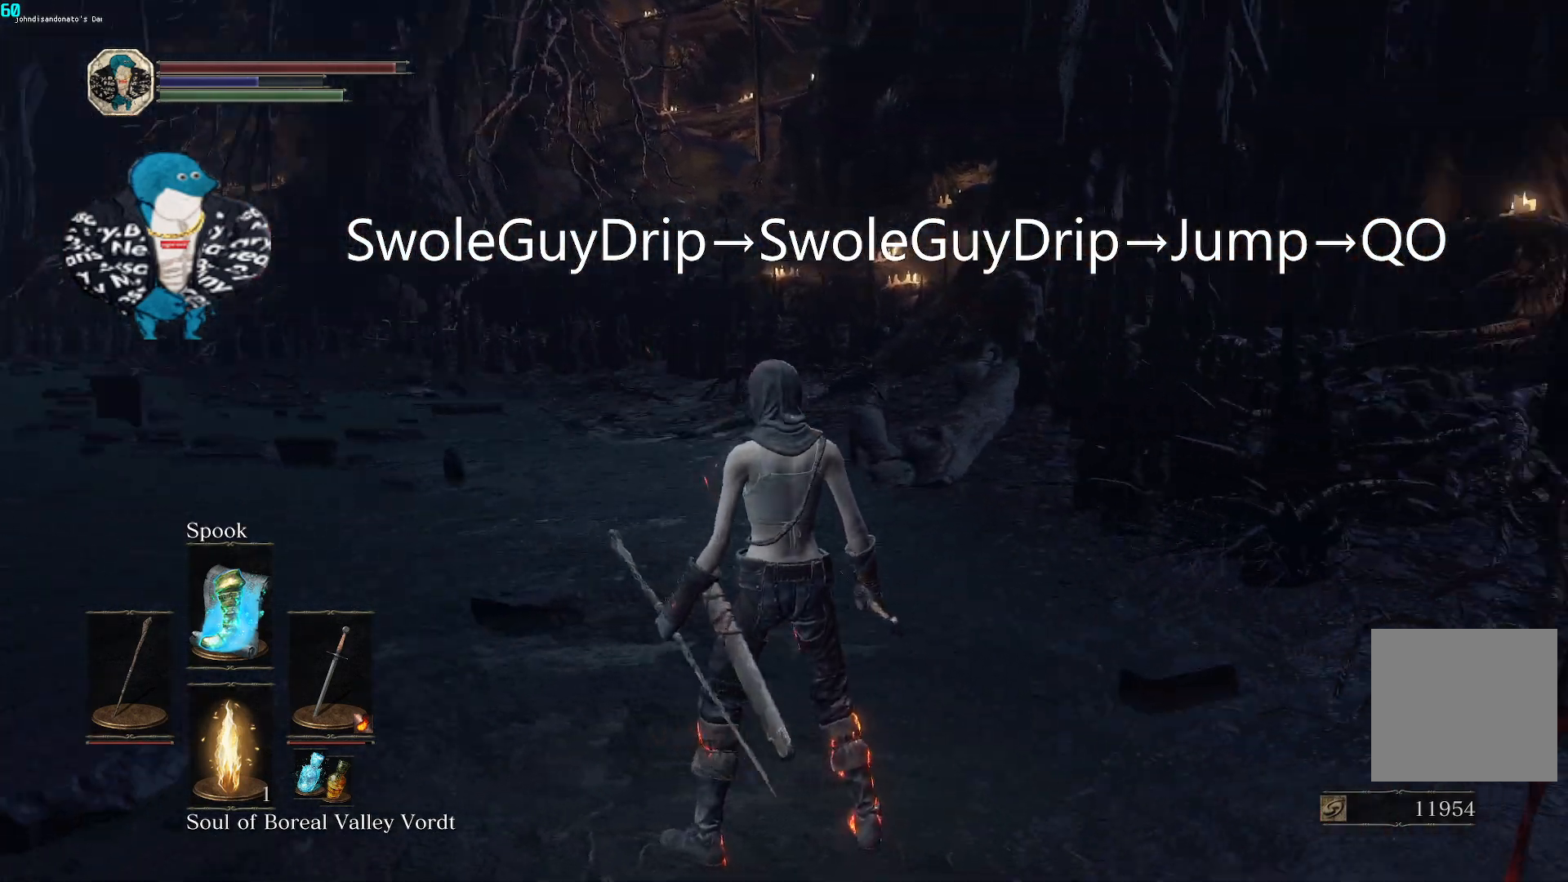
{"buttons": [], "left_stick": "center", "right_stick": "center", "events": [[283, "right_stick", "center"]]}
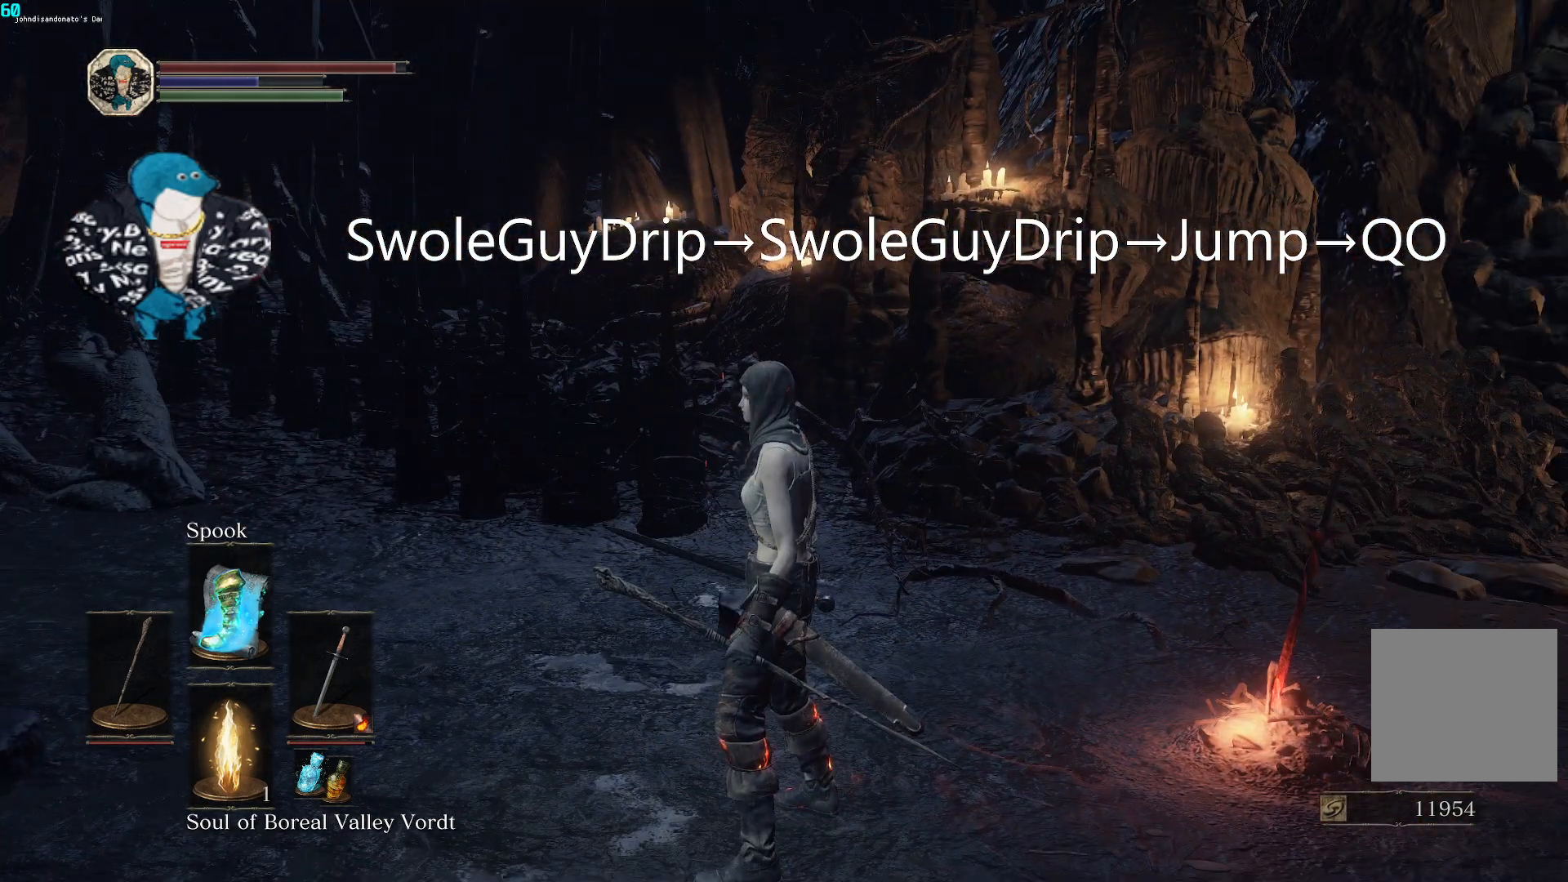
{"buttons": [], "left_stick": "center", "right_stick": "center", "events": [[117, "right_stick", "right"], [367, "right_stick", "center"]]}
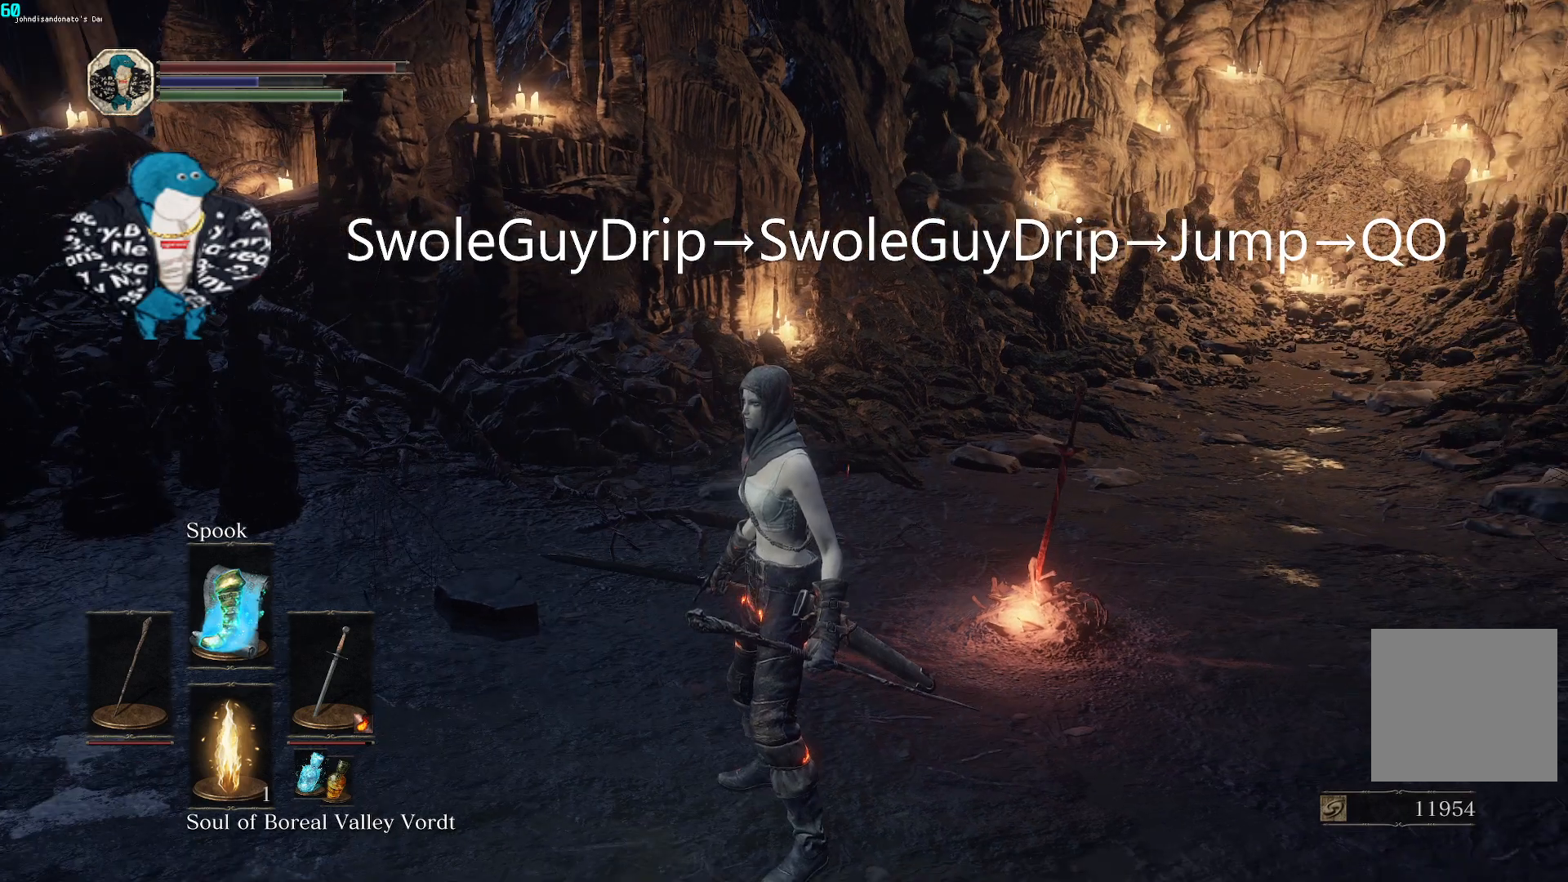
{"buttons": [], "left_stick": "center", "right_stick": "center", "events": []}
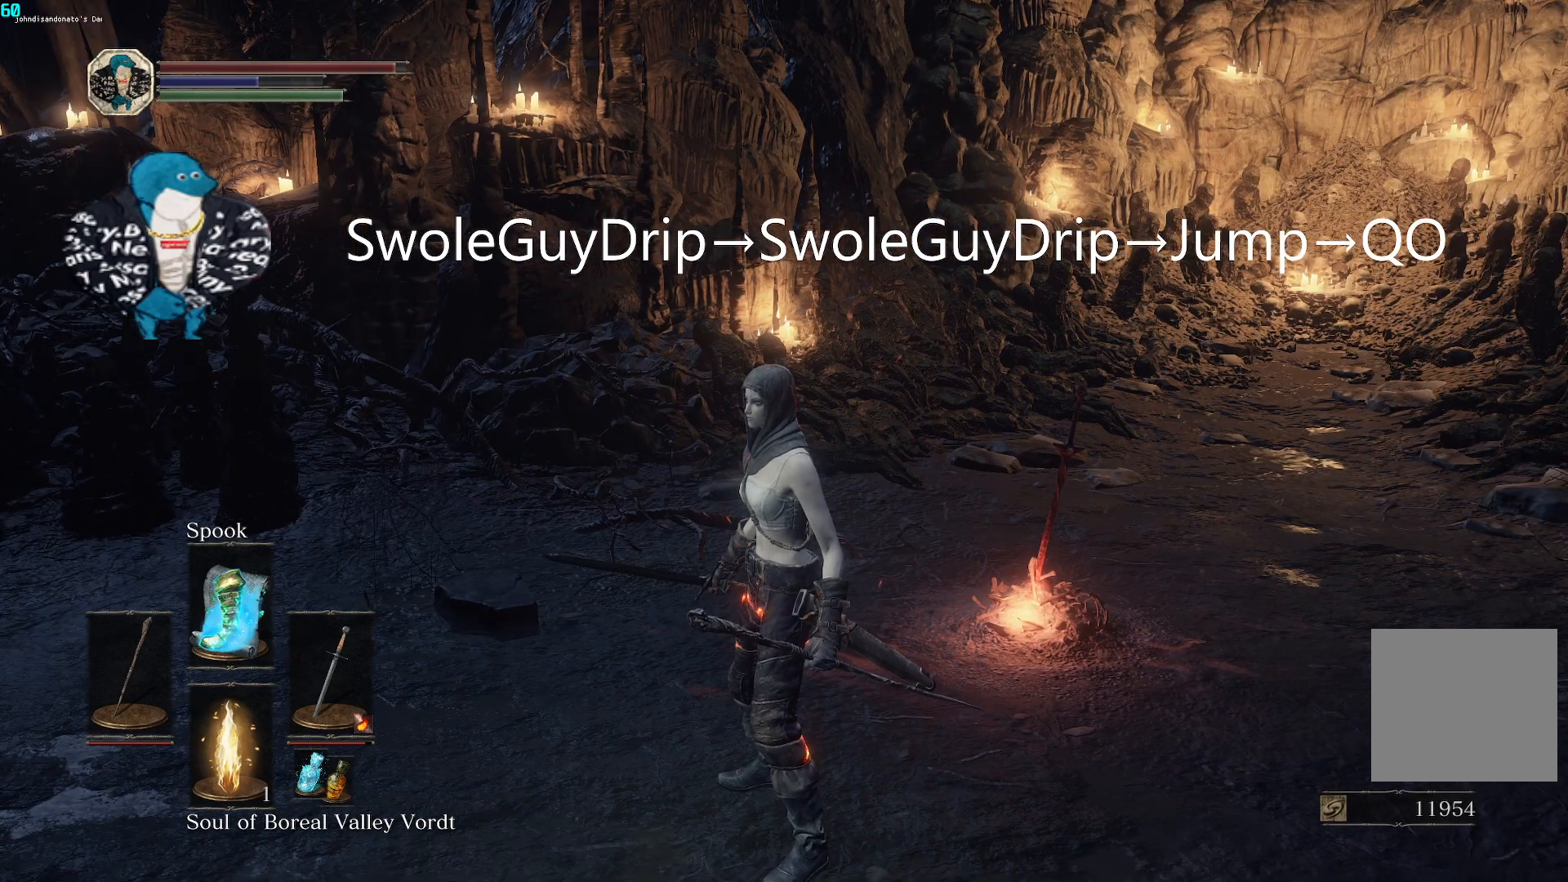
{"buttons": [], "left_stick": "center", "right_stick": "center", "events": []}
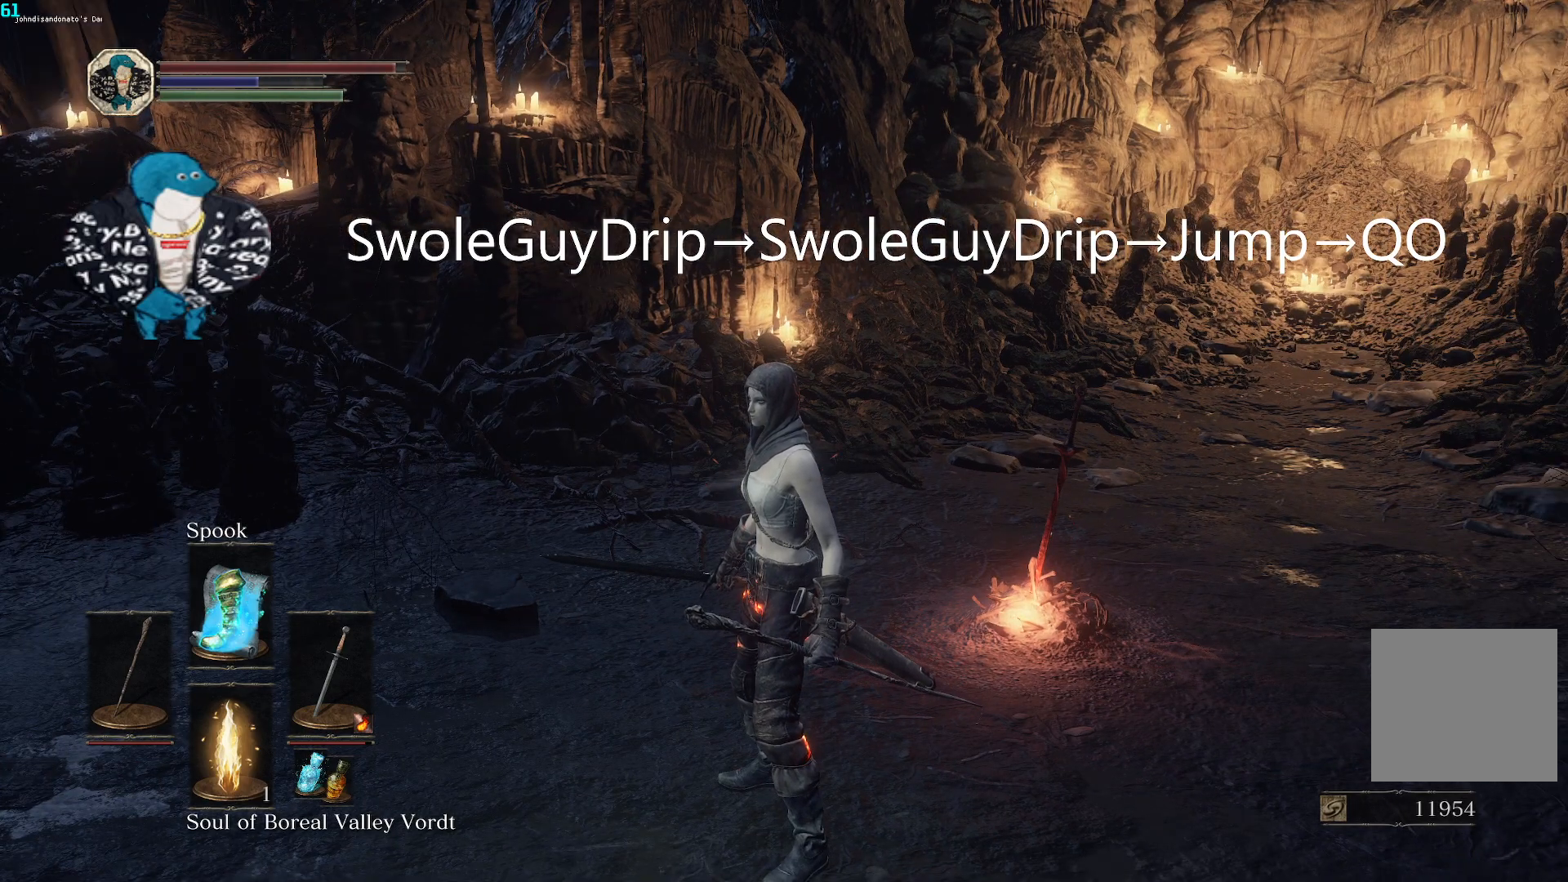
{"buttons": [], "left_stick": "center", "right_stick": "center", "events": []}
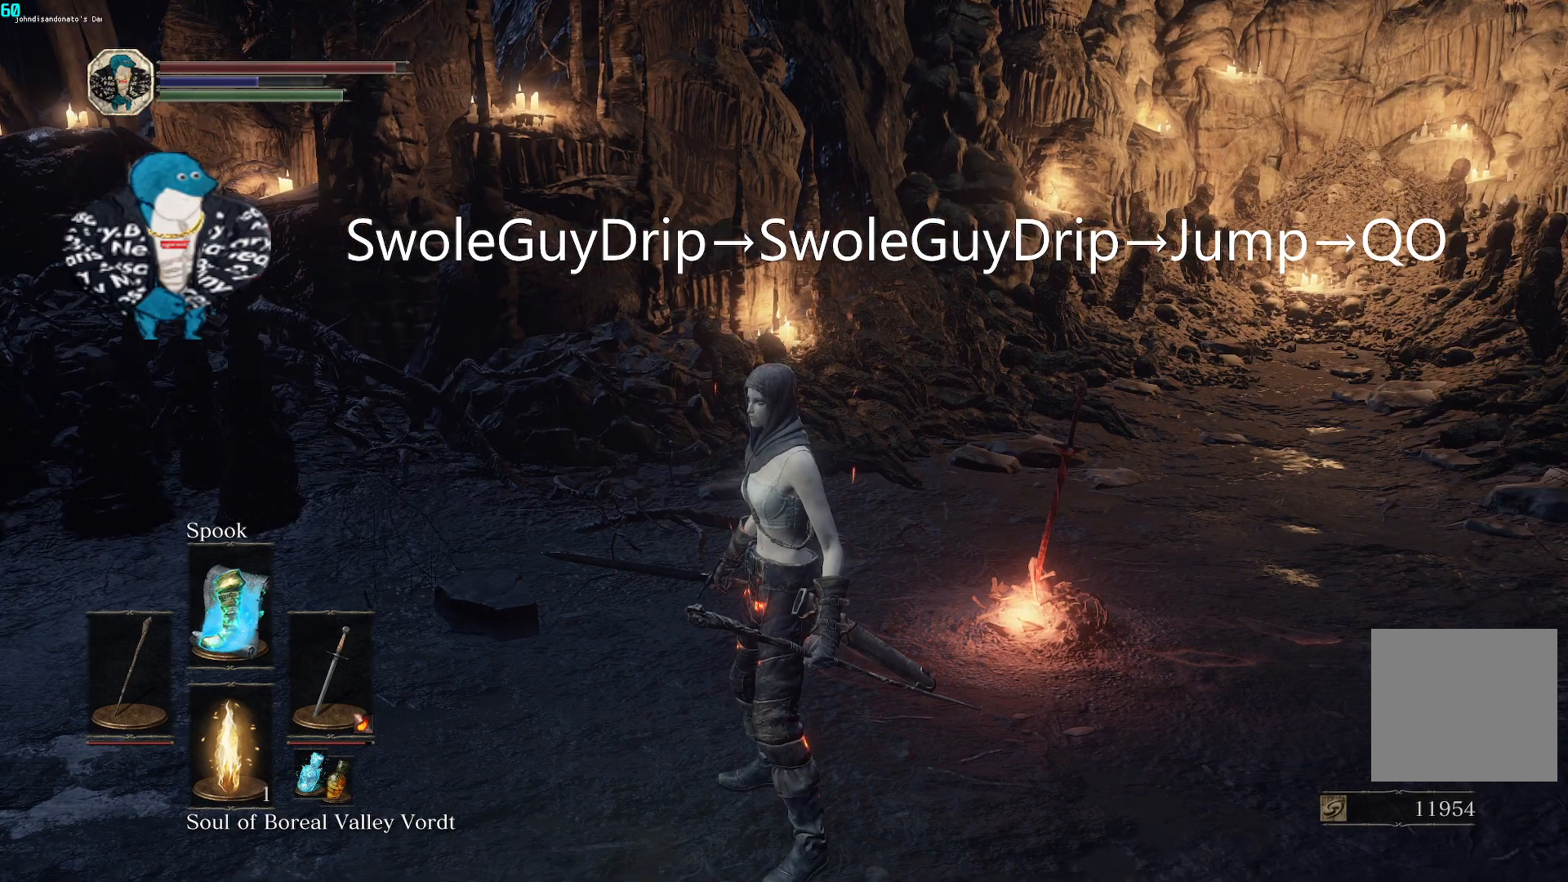
{"buttons": [], "left_stick": "center", "right_stick": "left", "events": [[400, "right_stick", "left"]]}
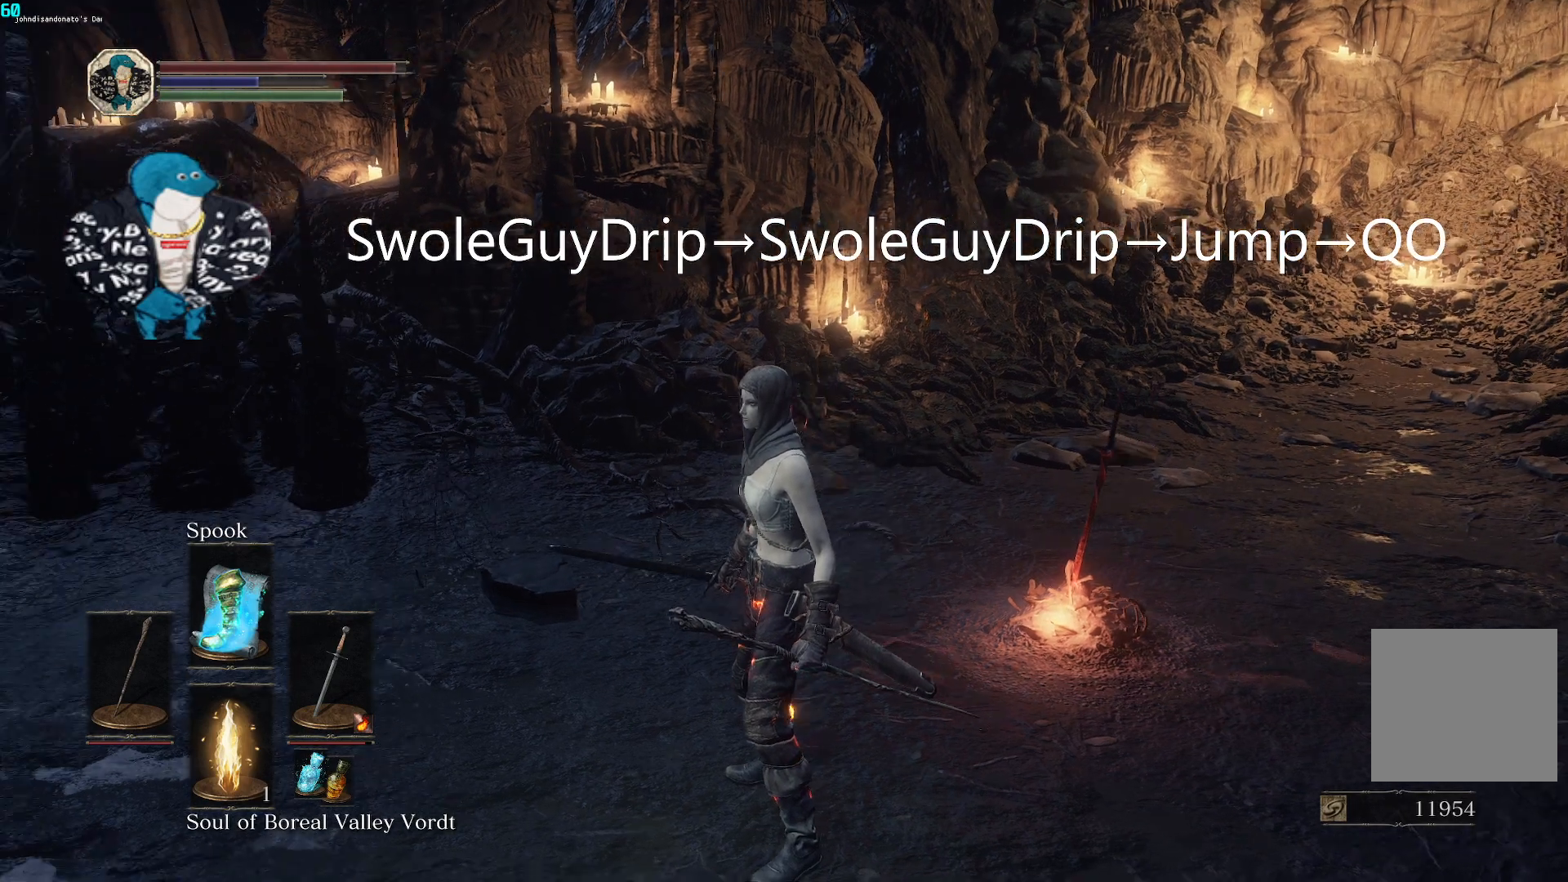
{"buttons": [], "left_stick": "center", "right_stick": "center", "events": [[133, "right_stick", "center"]]}
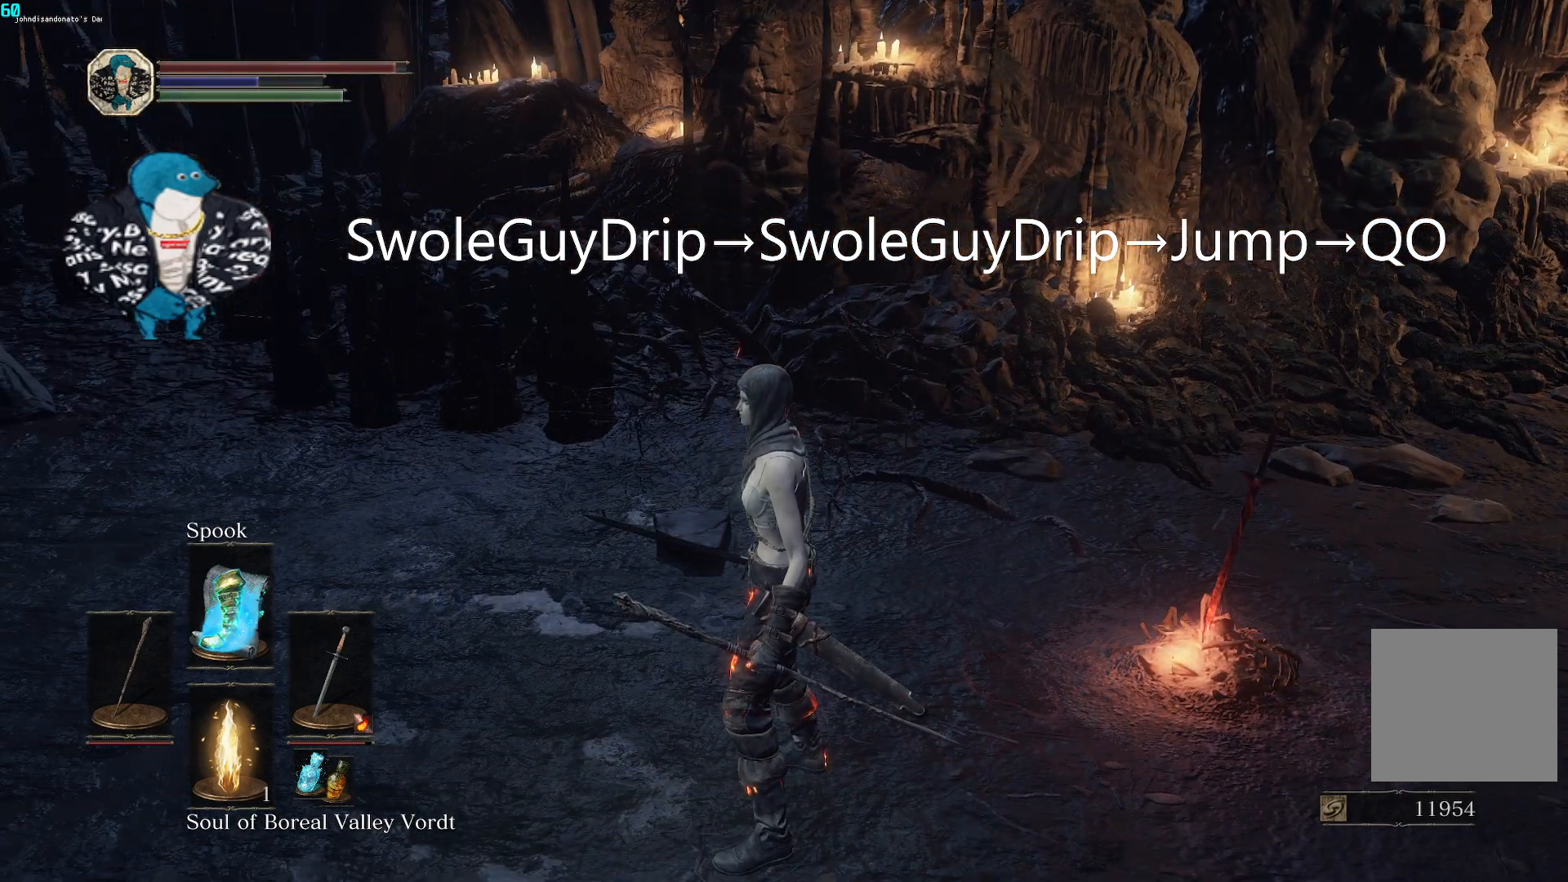
{"buttons": [], "left_stick": "center", "right_stick": "left", "events": [[450, "right_stick", "left"]]}
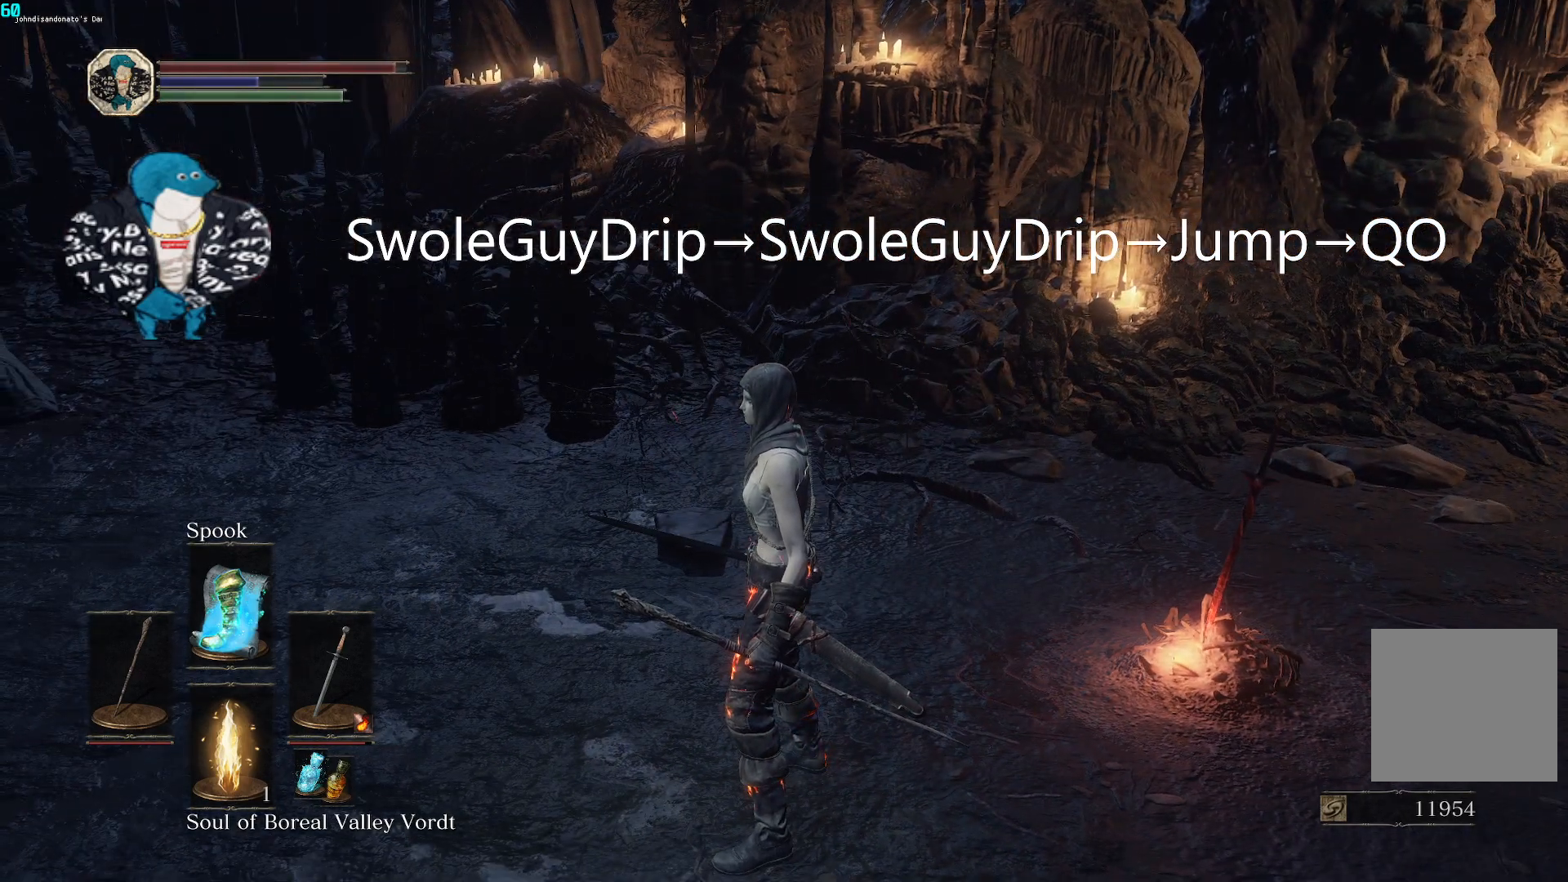
{"buttons": [], "left_stick": "center", "right_stick": "center", "events": [[400, "right_stick", "center"]]}